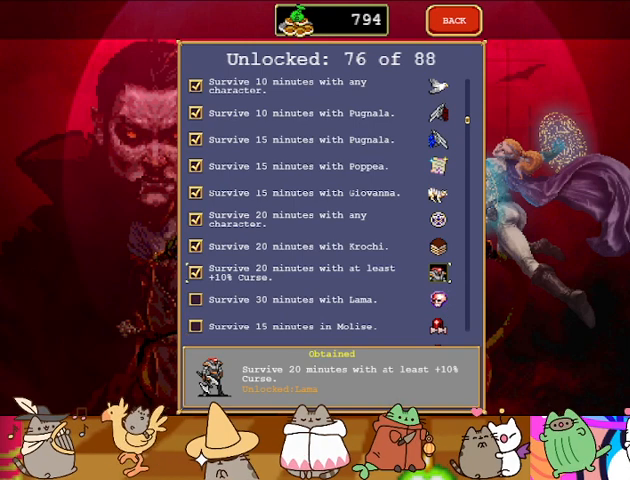
Gameplay with a controller (PlayStation layout); each line is a JSON object with the inputs held at the frame after it. "events" lists button and stick changes between this image and that frame as [ms after this image, input, new state], when the widget could be followed in between. Not read: DPAD_DOWN DPAD_LEFT DPAD_RIGHT DPAD_UP L1 L2 L3 R3 SELECT START right_stick.
{"buttons": [], "left_stick": "center", "events": [[233, "CROSS", "down"], [367, "CROSS", "up"]]}
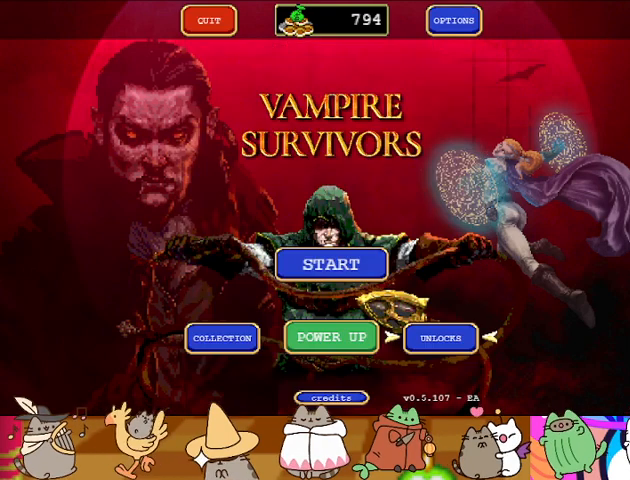
{"buttons": [], "left_stick": "center", "events": []}
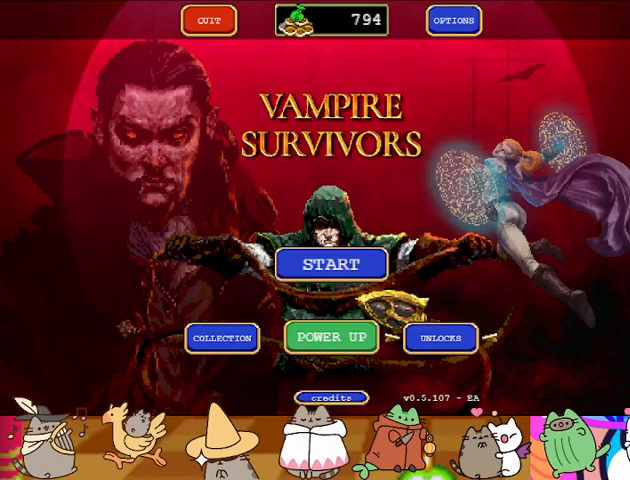
{"buttons": [], "left_stick": "center", "events": []}
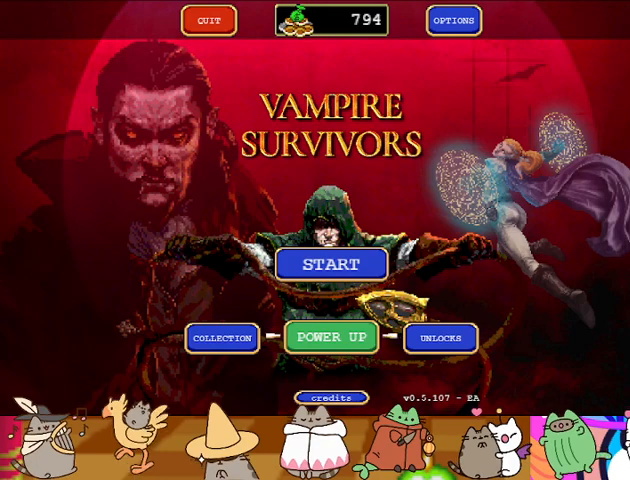
{"buttons": ["SQUARE"], "left_stick": "center", "events": [[433, "SQUARE", "down"]]}
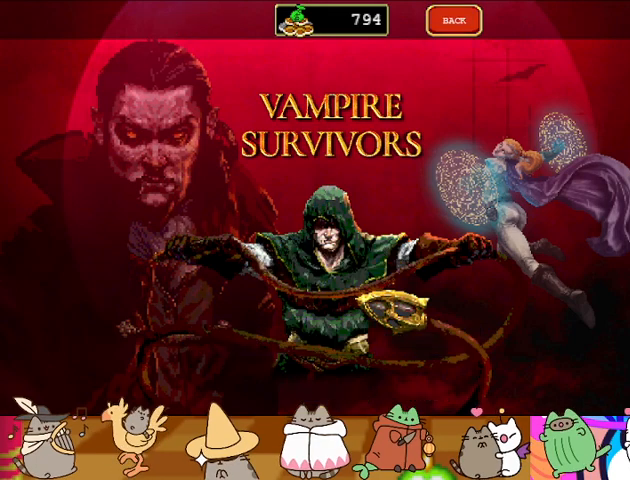
{"buttons": [], "left_stick": "center", "events": [[33, "SQUARE", "up"]]}